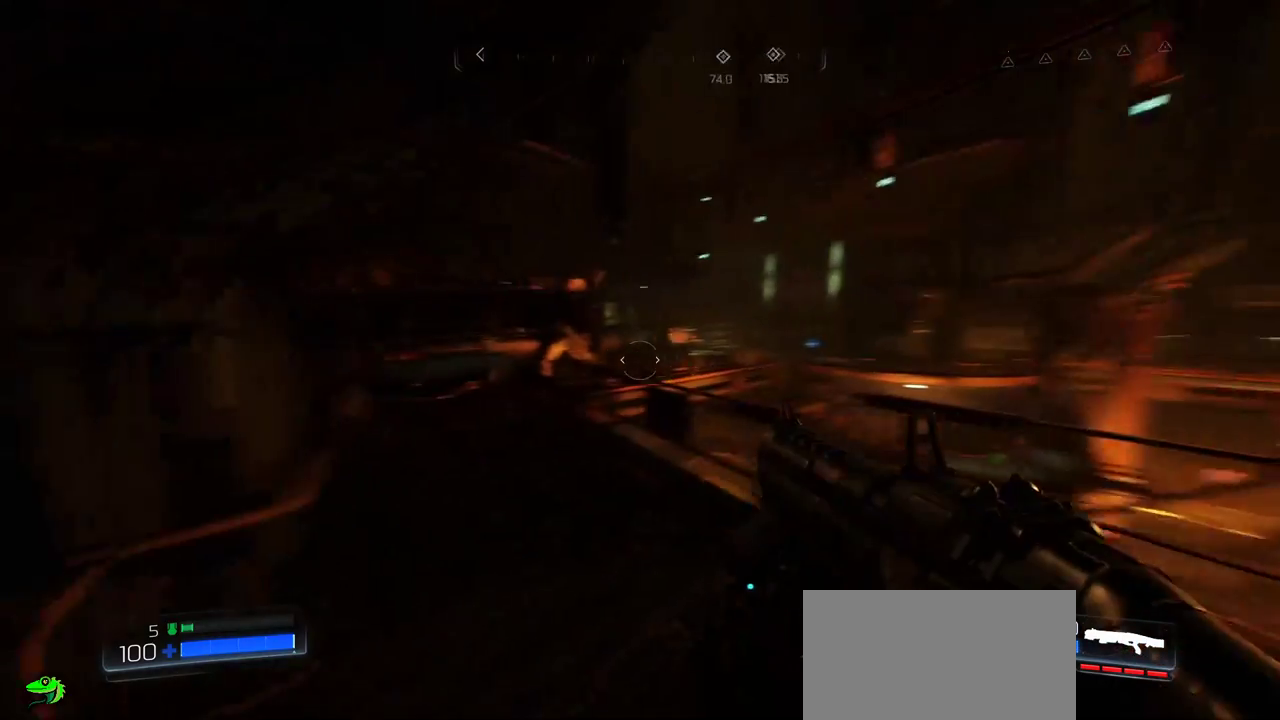
Gameplay with keyboard and mouse; each line is a JSON object with the keys and mouse buttons held at the frame after it. "events" lists presses ("down") and releases ("up") of "a", "c", "ctrl", "d", "e", "f", "q", "r", "s", "shift", "space", "tab", "w", "x", "z", "mouse_left", "mouse_wheel", "mouse_right", "mouse_mb4" and "mouse_mb5" between this image and that frame as [ms after this image, input, new state], when the widget could be followed in between. "mouse_left", "mouse_wheel", "mouse_right", "mouse_mb4", "mouse_mb5" = the "left", "wheel", "right", "mb4", "mb5" buttons of the "mouse" list. No other keys are recorded. "wheel" means that the mouse wheel is clicked or scrolled. Mouse movement is not recorded.
{"keys": ["w"], "mouse": [], "events": [[200, "w", "down"]]}
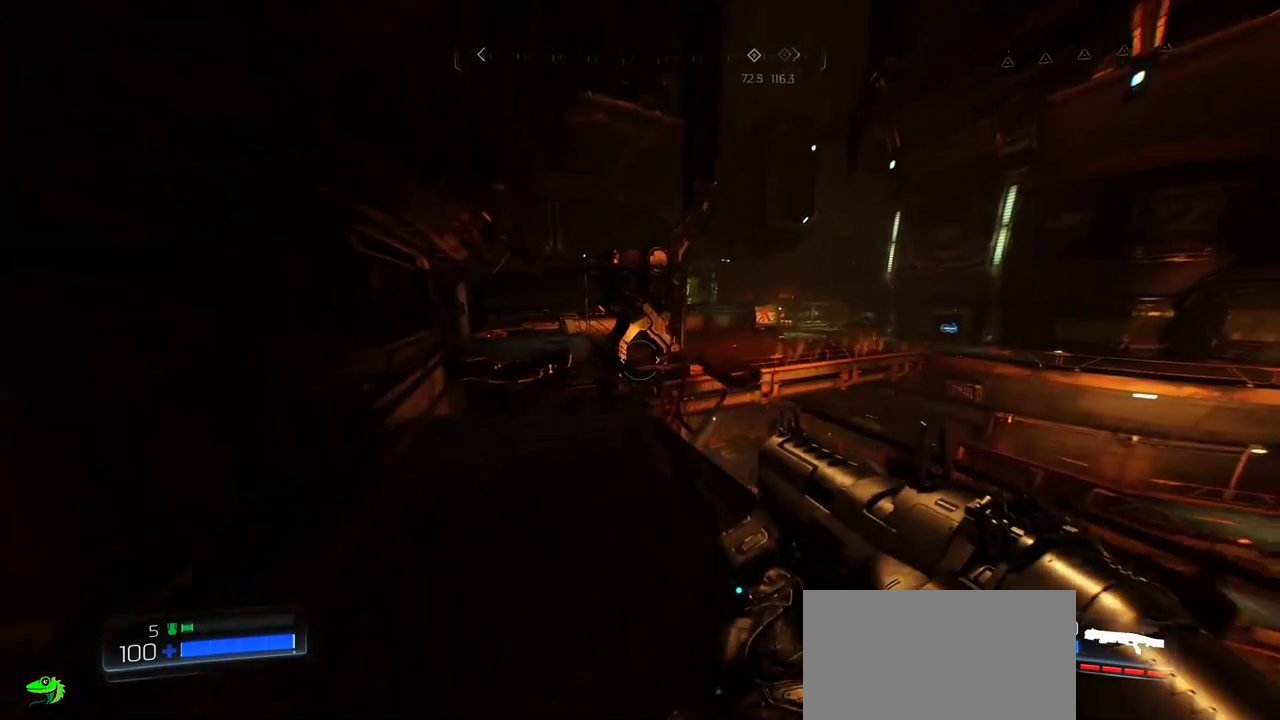
{"keys": [], "mouse": [], "events": [[50, "w", "up"]]}
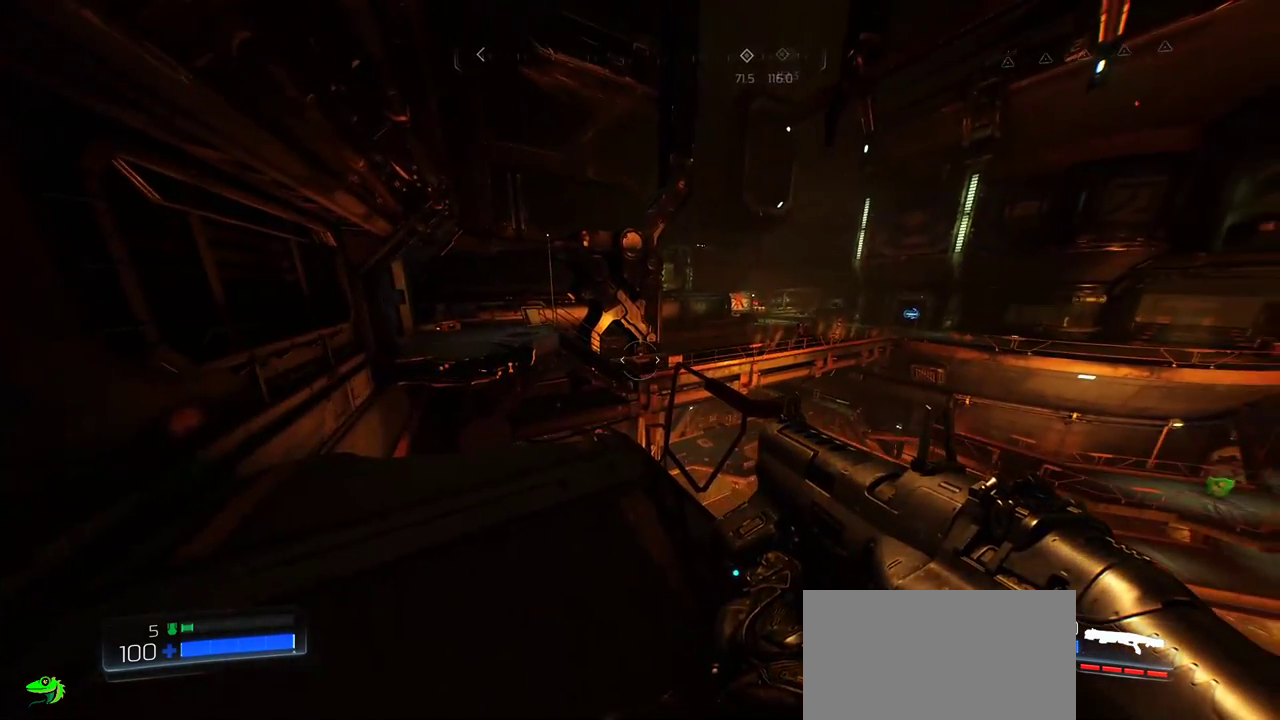
{"keys": [], "mouse": [], "events": [[17, "a", "down"], [17, "w", "down"], [200, "w", "up"], [250, "a", "up"]]}
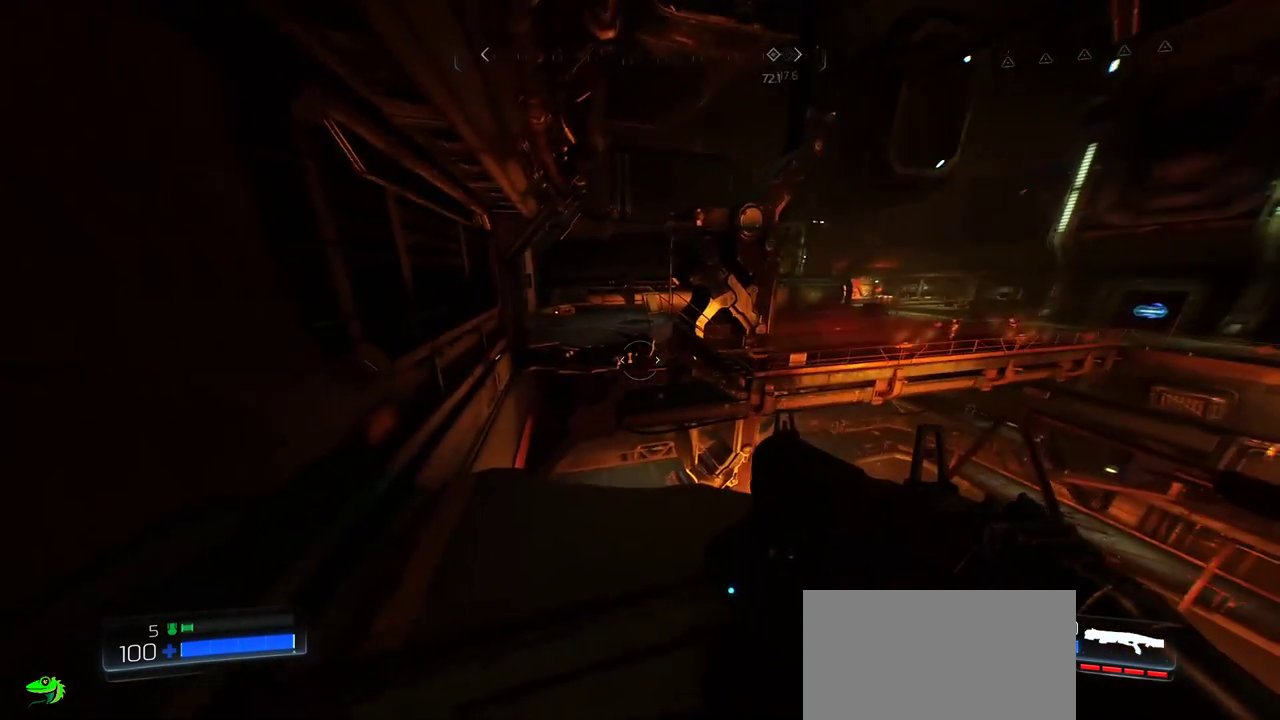
{"keys": ["space", "w"], "mouse": [], "events": [[67, "w", "down"], [434, "space", "down"]]}
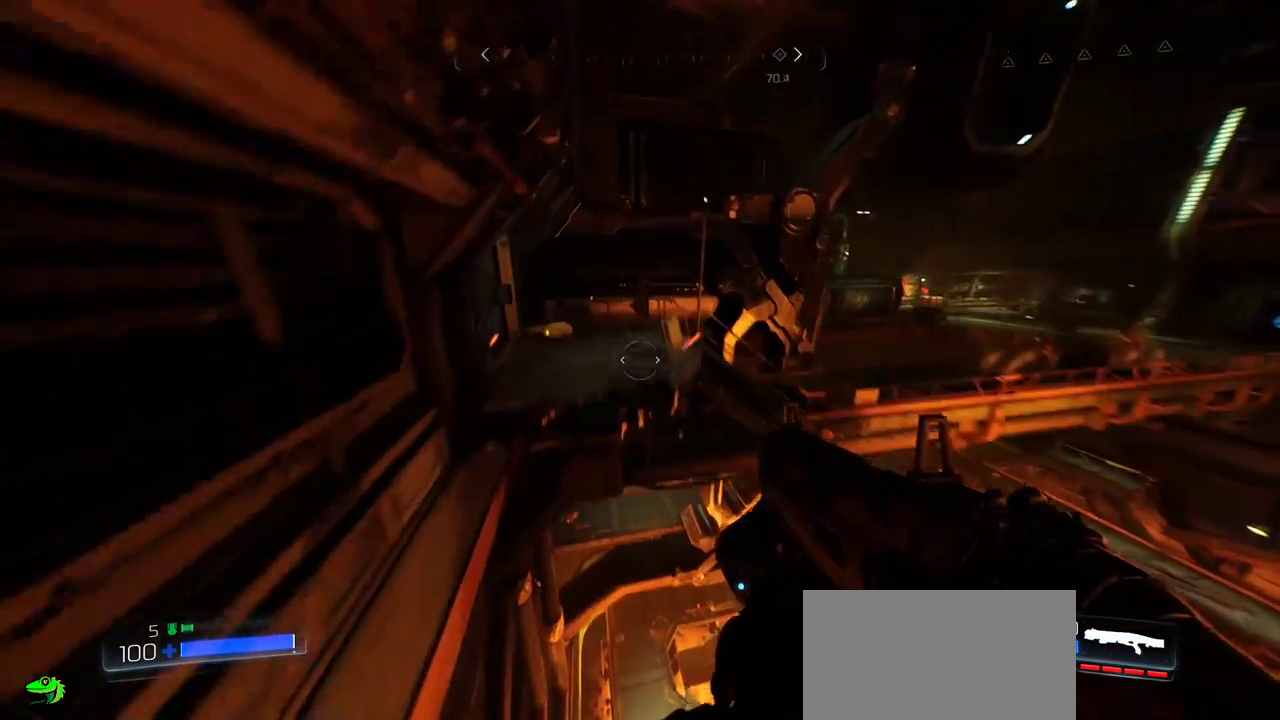
{"keys": ["a", "w"], "mouse": [], "events": [[267, "space", "up"], [400, "a", "down"]]}
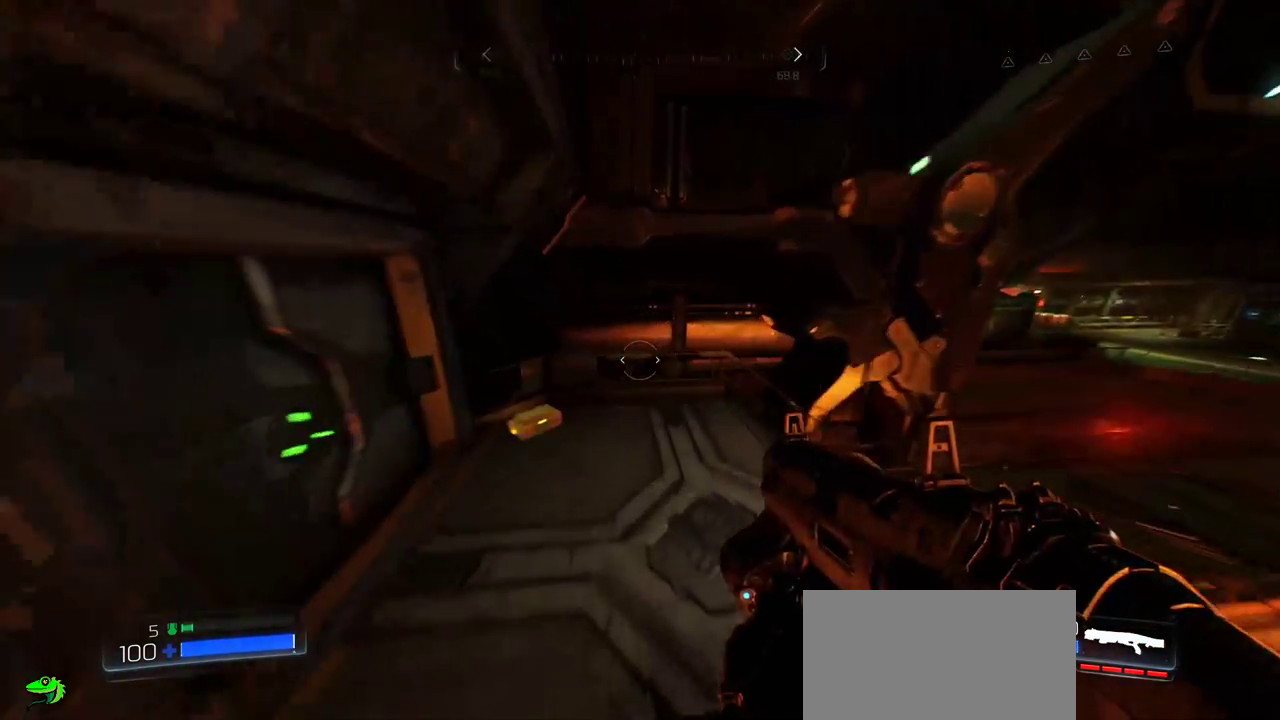
{"keys": ["a"], "mouse": [], "events": [[484, "w", "up"]]}
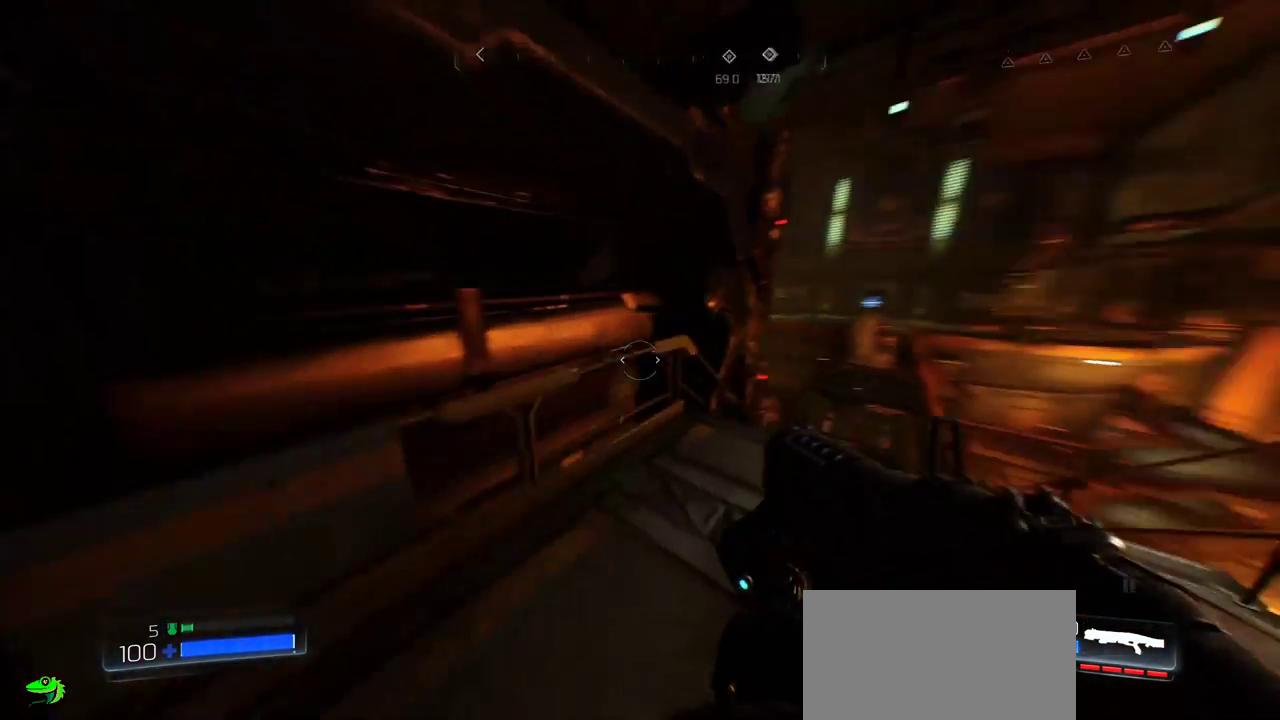
{"keys": ["w"], "mouse": [], "events": [[34, "a", "up"], [500, "w", "down"]]}
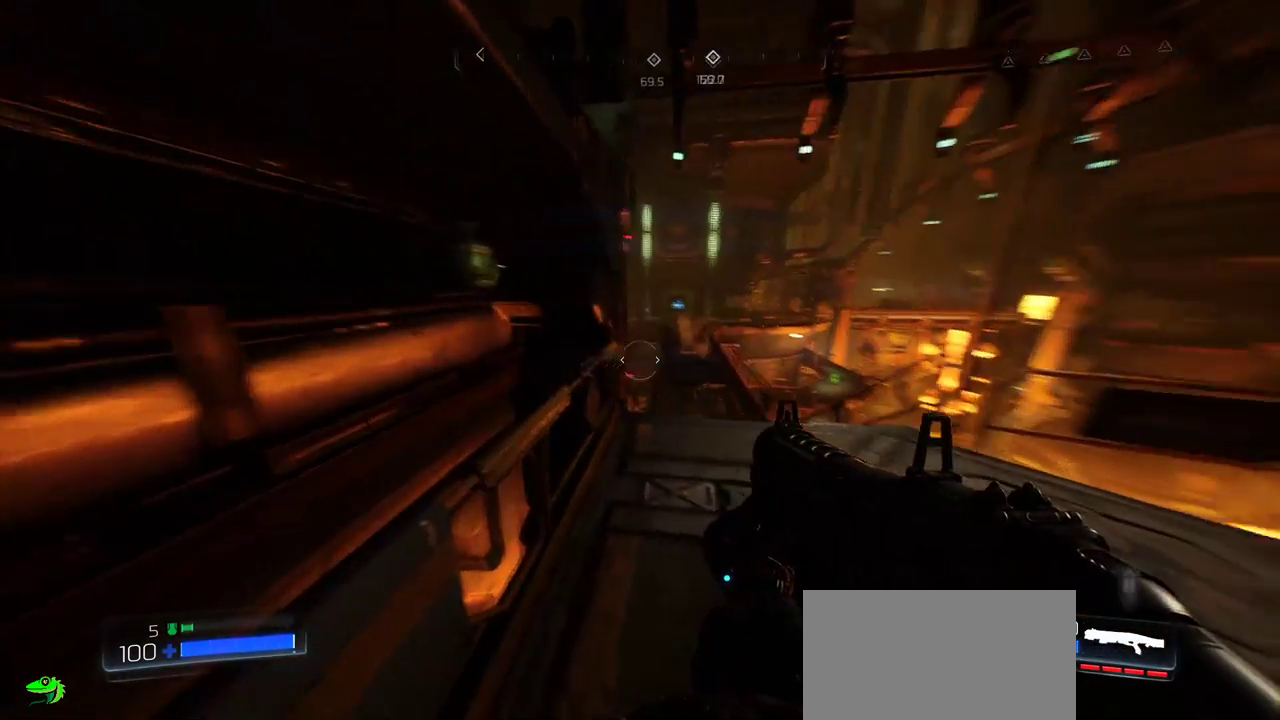
{"keys": ["w"], "mouse": [], "events": [[284, "d", "down"], [417, "d", "up"]]}
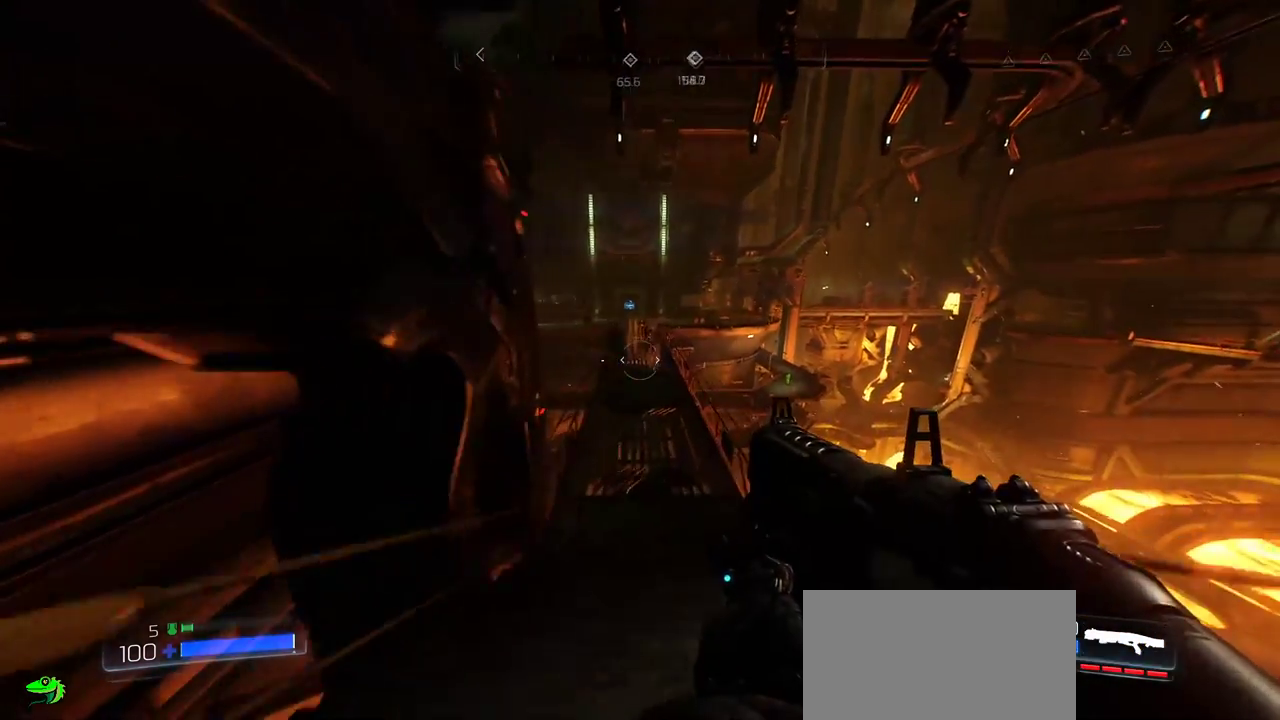
{"keys": ["w"], "mouse": ["right"], "events": [[17, "mouse_right", "down"]]}
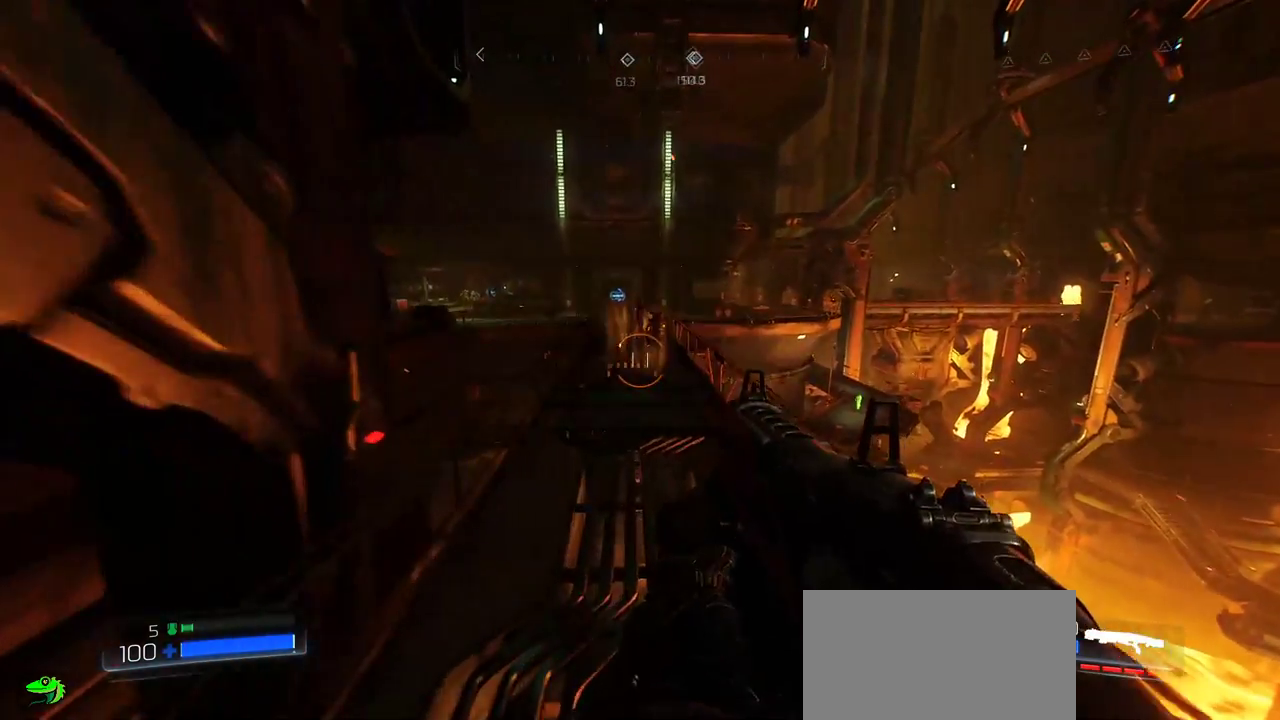
{"keys": ["w"], "mouse": ["right"], "events": [[150, "mouse_left", "down"], [317, "mouse_left", "up"]]}
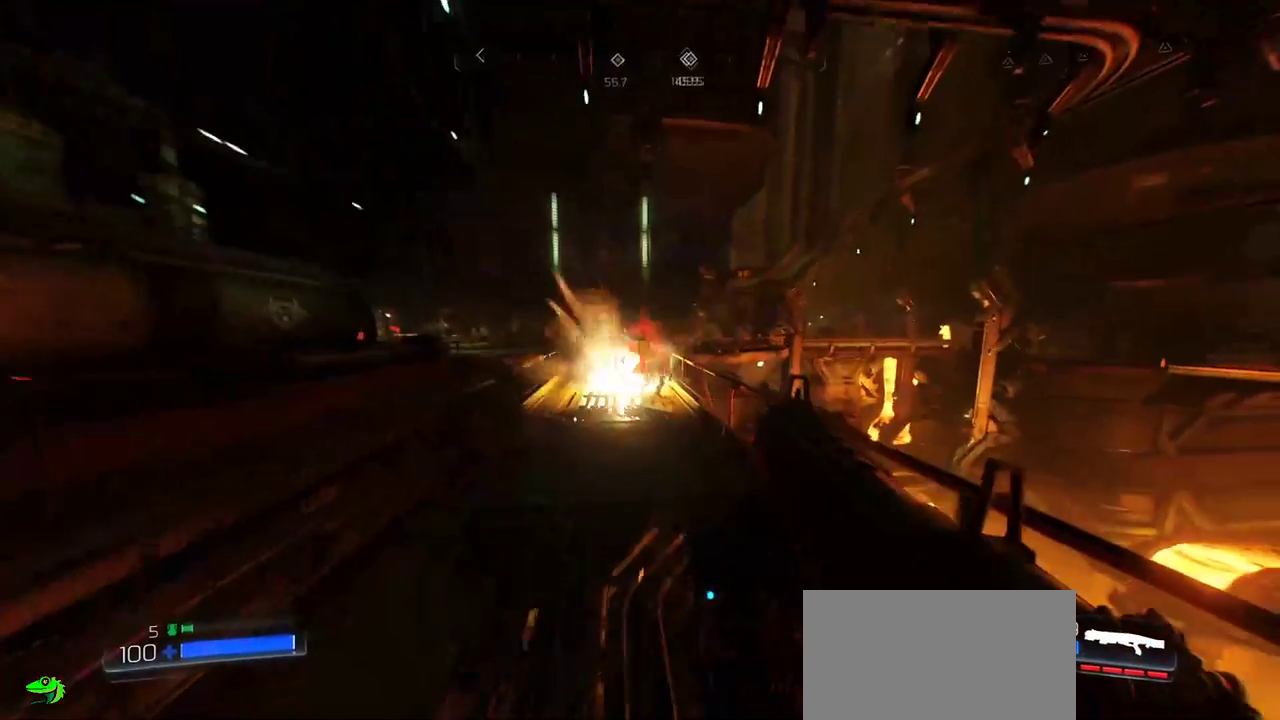
{"keys": ["w"], "mouse": [], "events": [[234, "mouse_right", "up"]]}
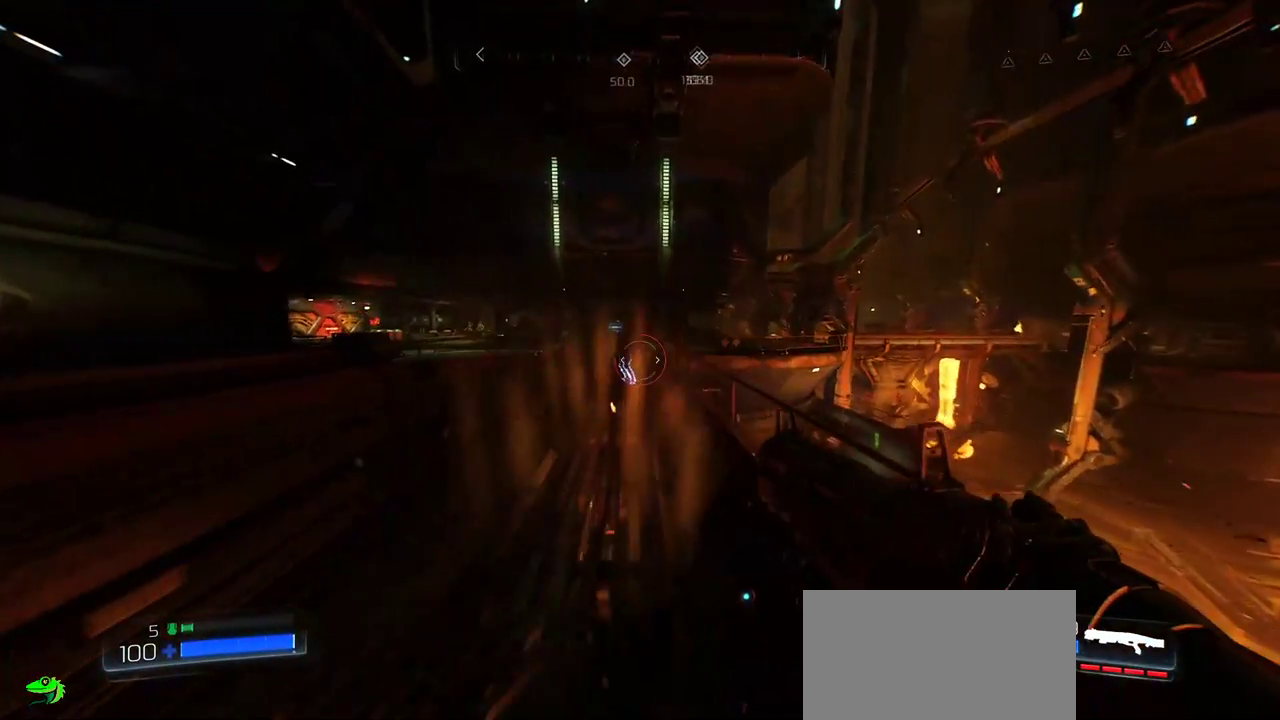
{"keys": [], "mouse": [], "events": [[184, "mouse_left", "down"], [250, "w", "up"], [300, "mouse_left", "up"]]}
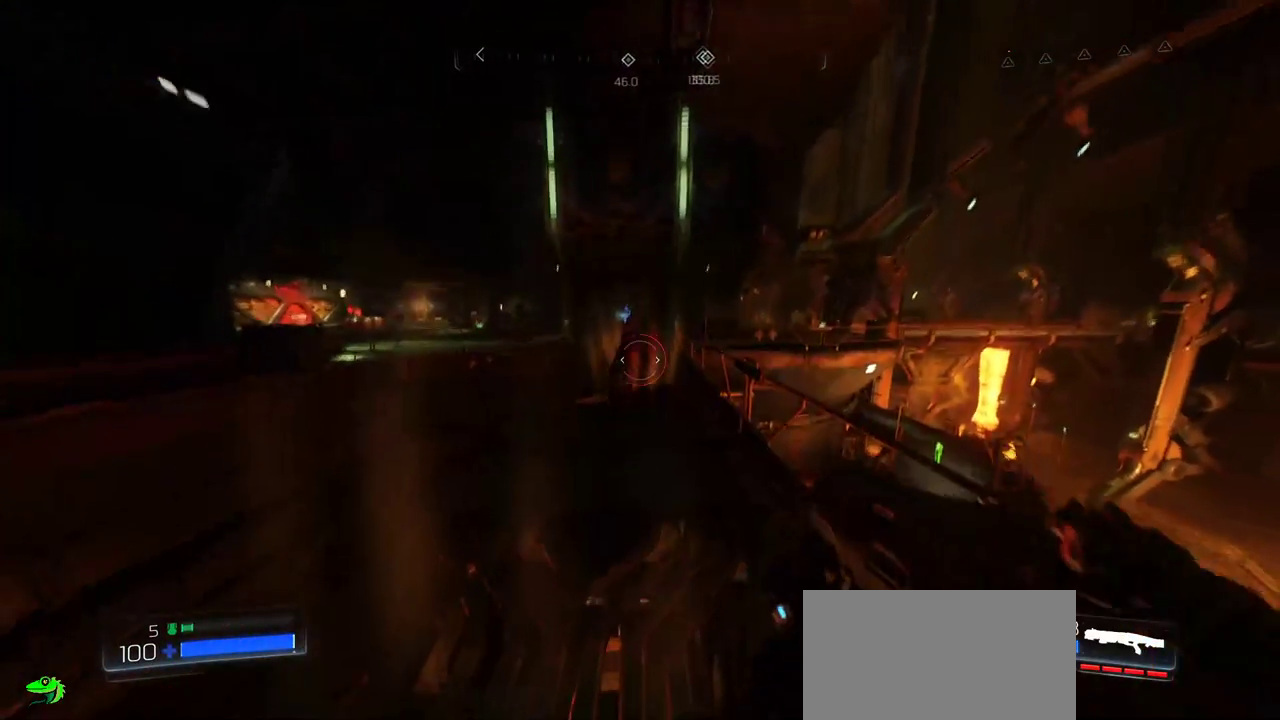
{"keys": [], "mouse": [], "events": [[100, "w", "down"], [384, "mouse_left", "down"], [417, "w", "up"], [500, "mouse_left", "up"]]}
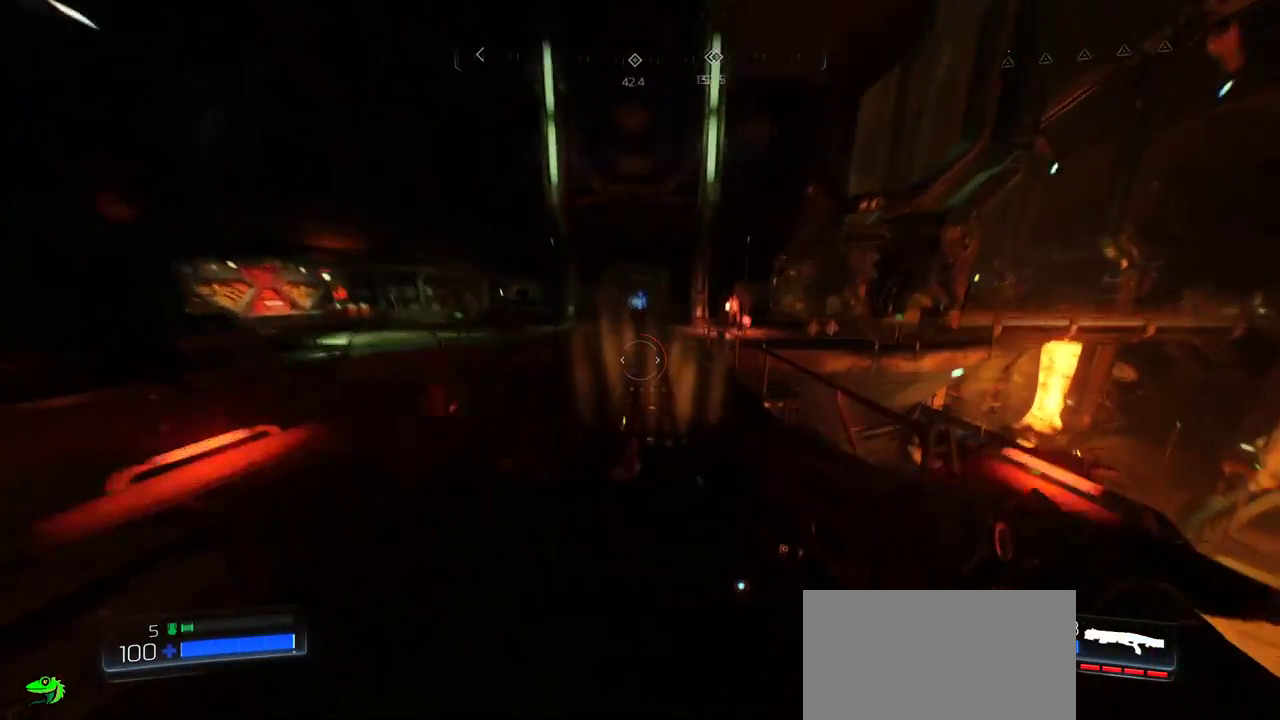
{"keys": ["w"], "mouse": [], "events": [[100, "s", "down"], [234, "s", "up"], [350, "w", "down"]]}
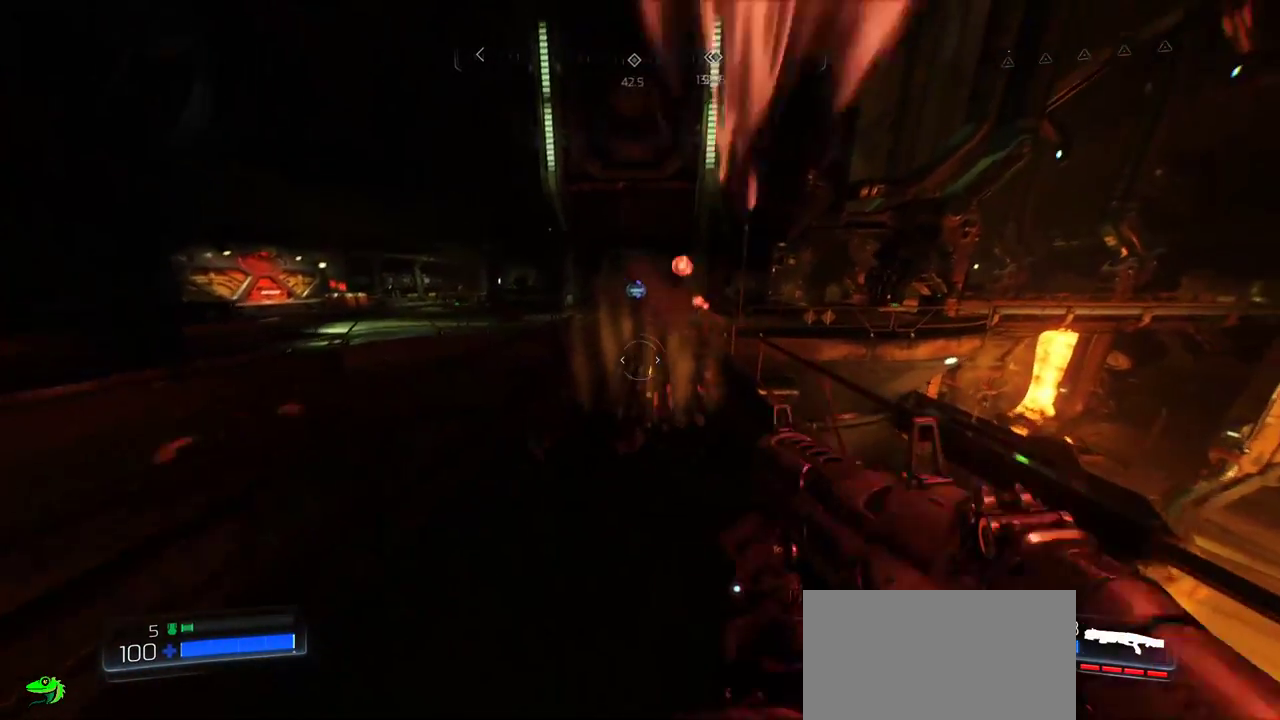
{"keys": ["w"], "mouse": [], "events": []}
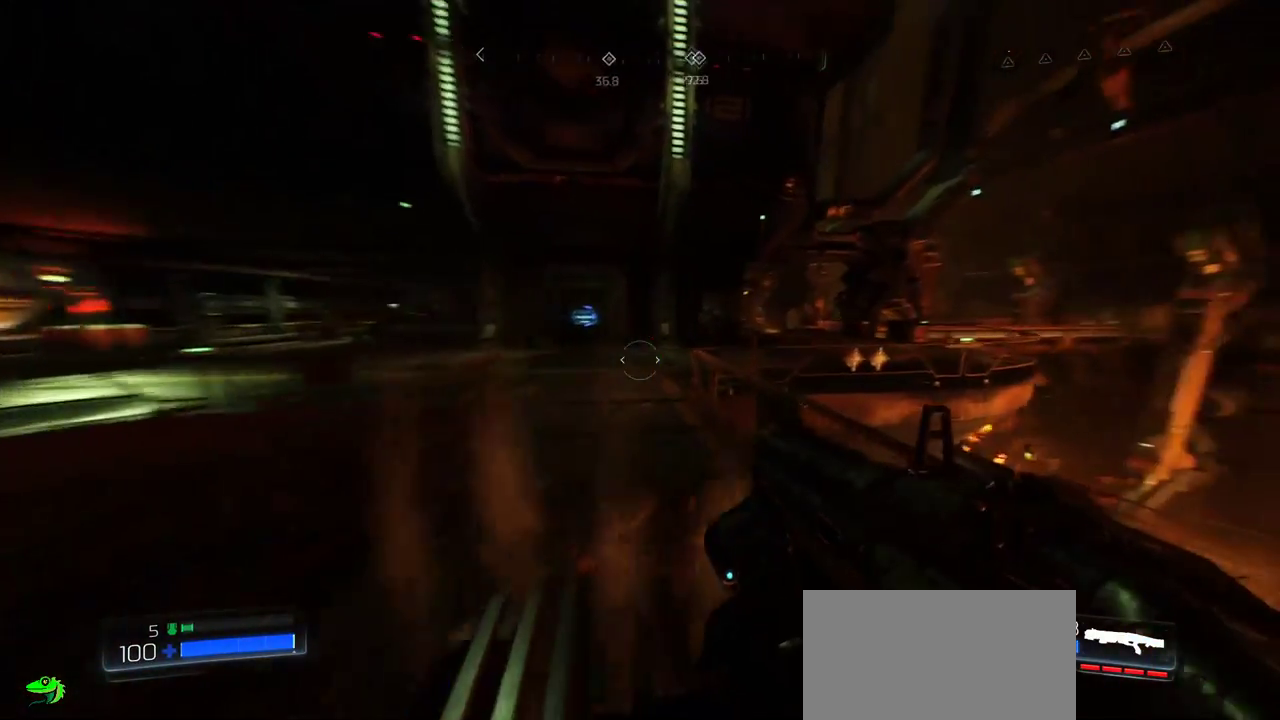
{"keys": ["w"], "mouse": ["left"], "events": [[34, "a", "down"], [284, "a", "up"], [434, "mouse_left", "down"]]}
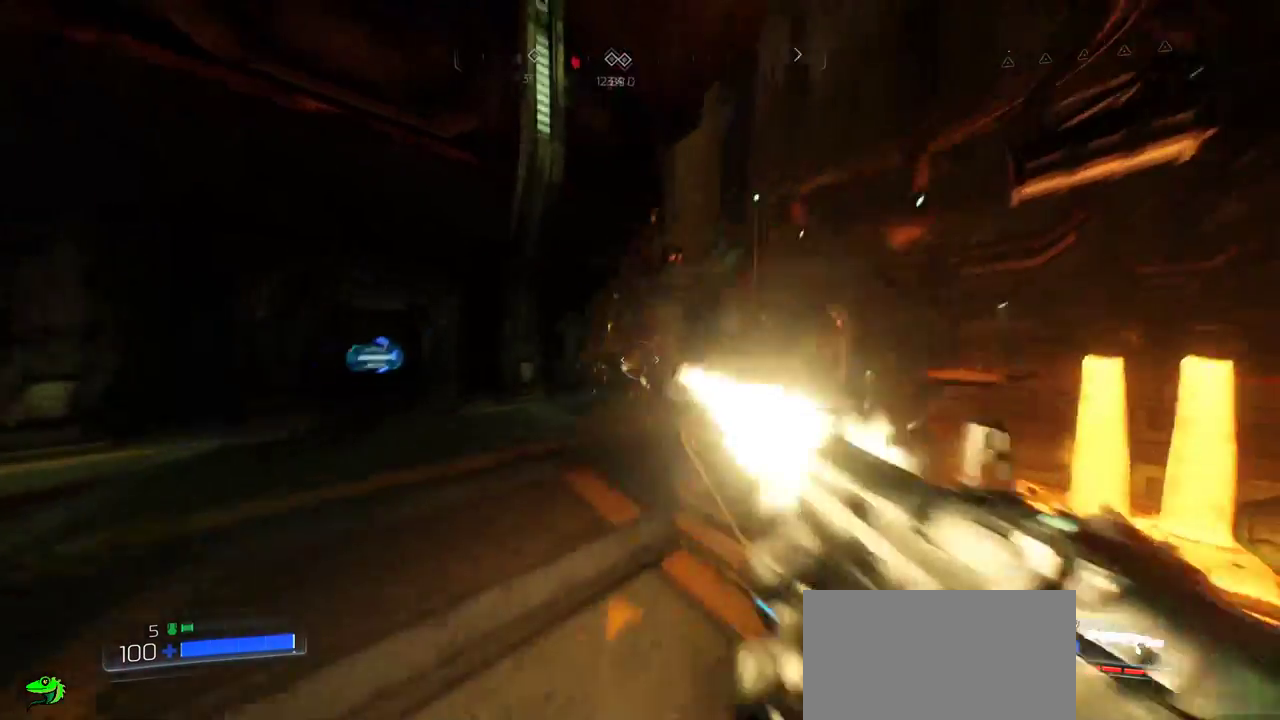
{"keys": ["a"], "mouse": [], "events": [[17, "mouse_right", "down"], [84, "mouse_left", "up"], [84, "mouse_right", "up"], [150, "a", "down"], [350, "w", "up"]]}
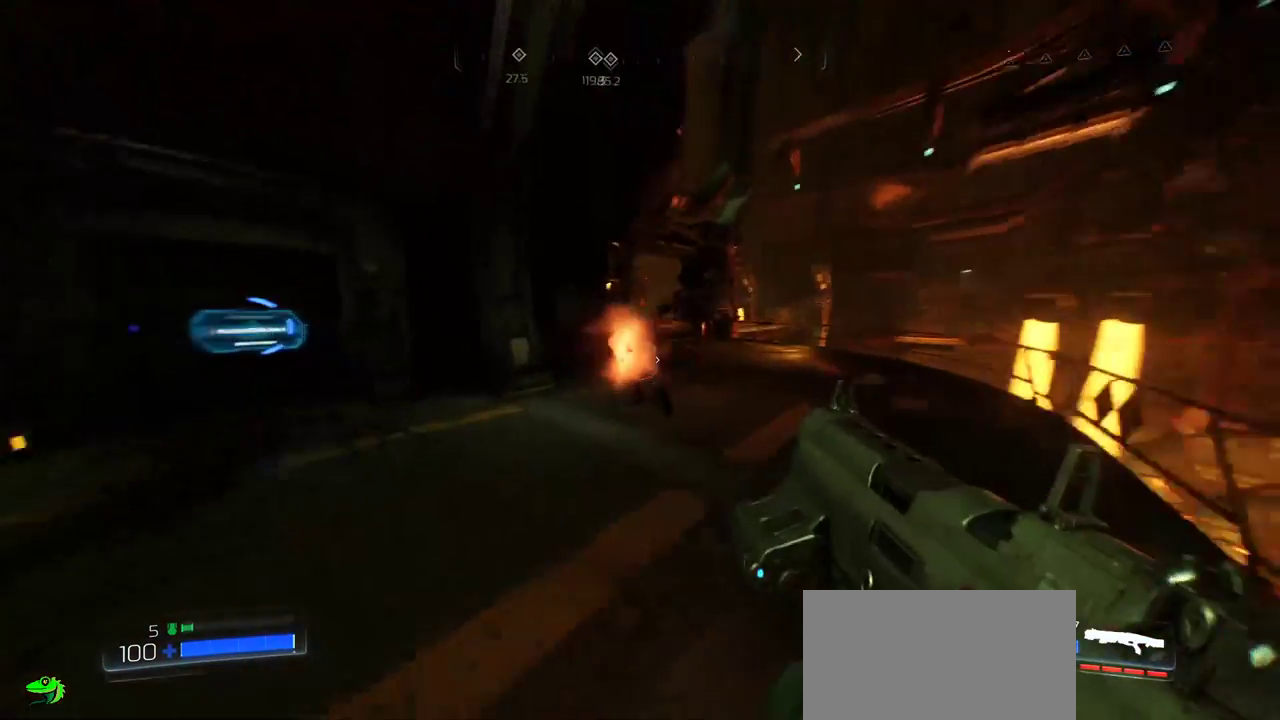
{"keys": ["w"], "mouse": [], "events": [[84, "a", "up"], [267, "w", "down"], [350, "mouse_left", "down"], [367, "w", "up"], [450, "mouse_left", "up"], [500, "w", "down"]]}
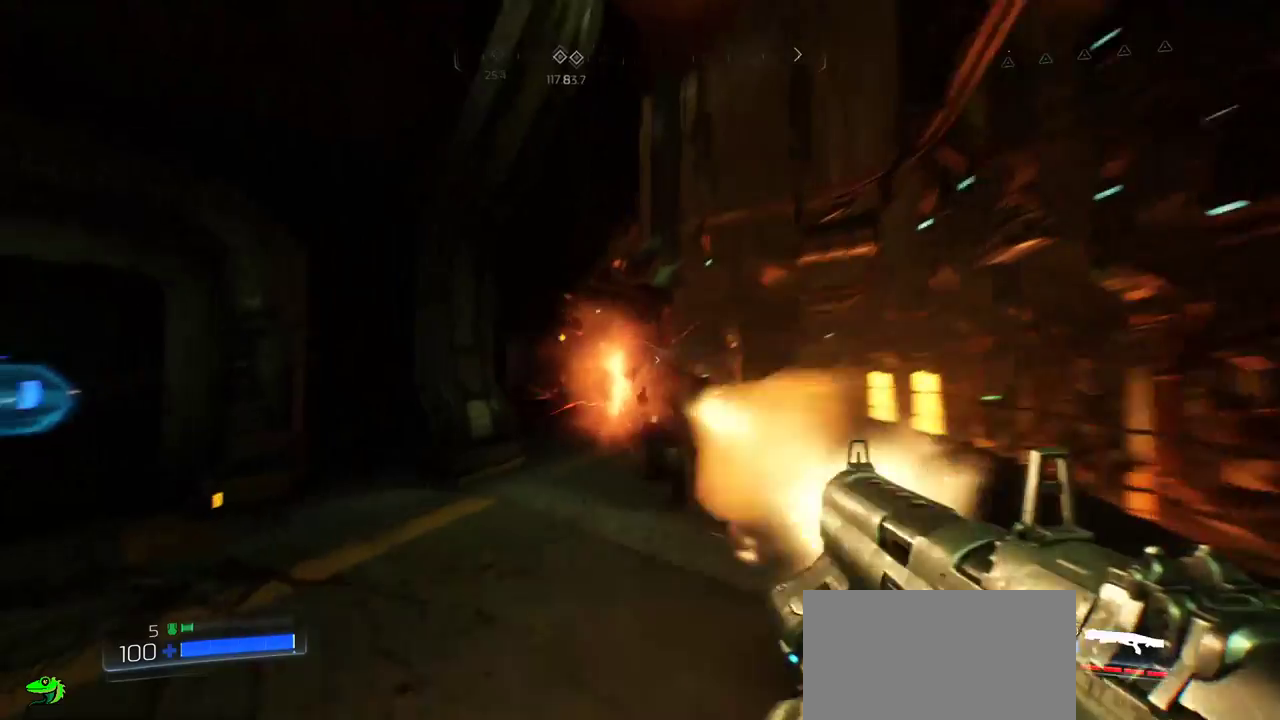
{"keys": ["d", "w"], "mouse": [], "events": [[184, "d", "down"]]}
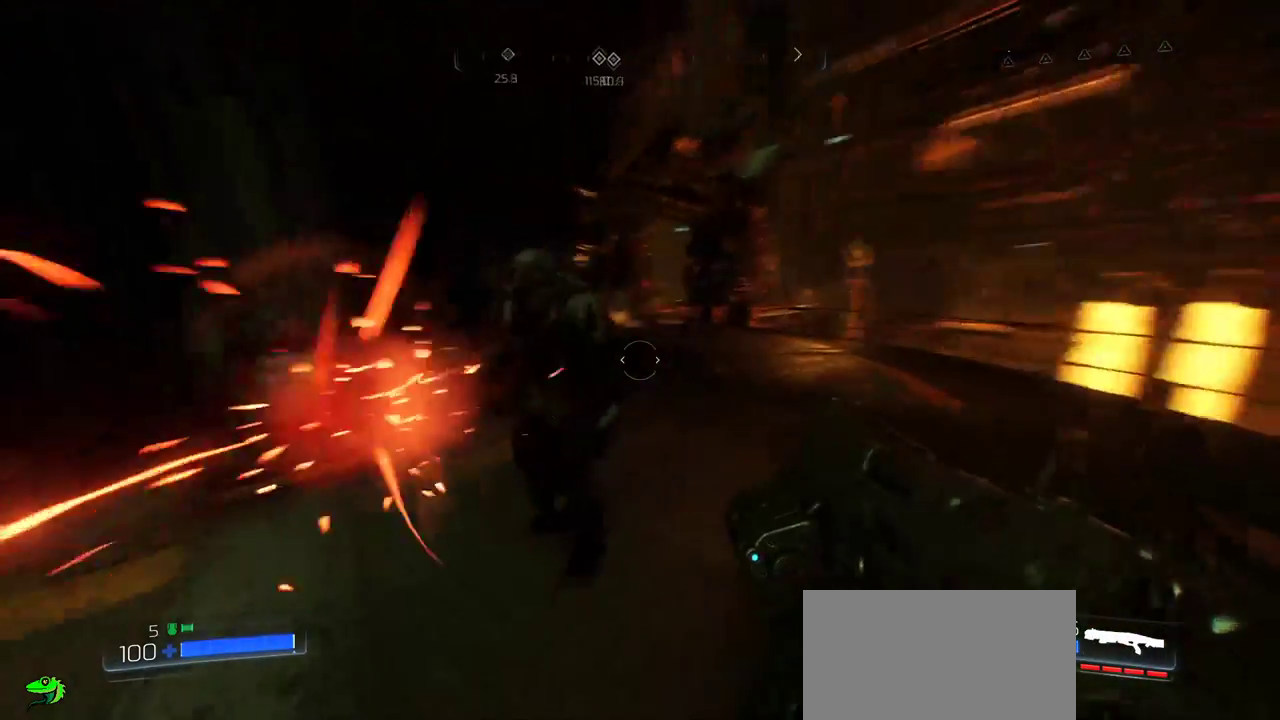
{"keys": ["d", "s"], "mouse": [], "events": [[250, "w", "up"], [417, "s", "down"]]}
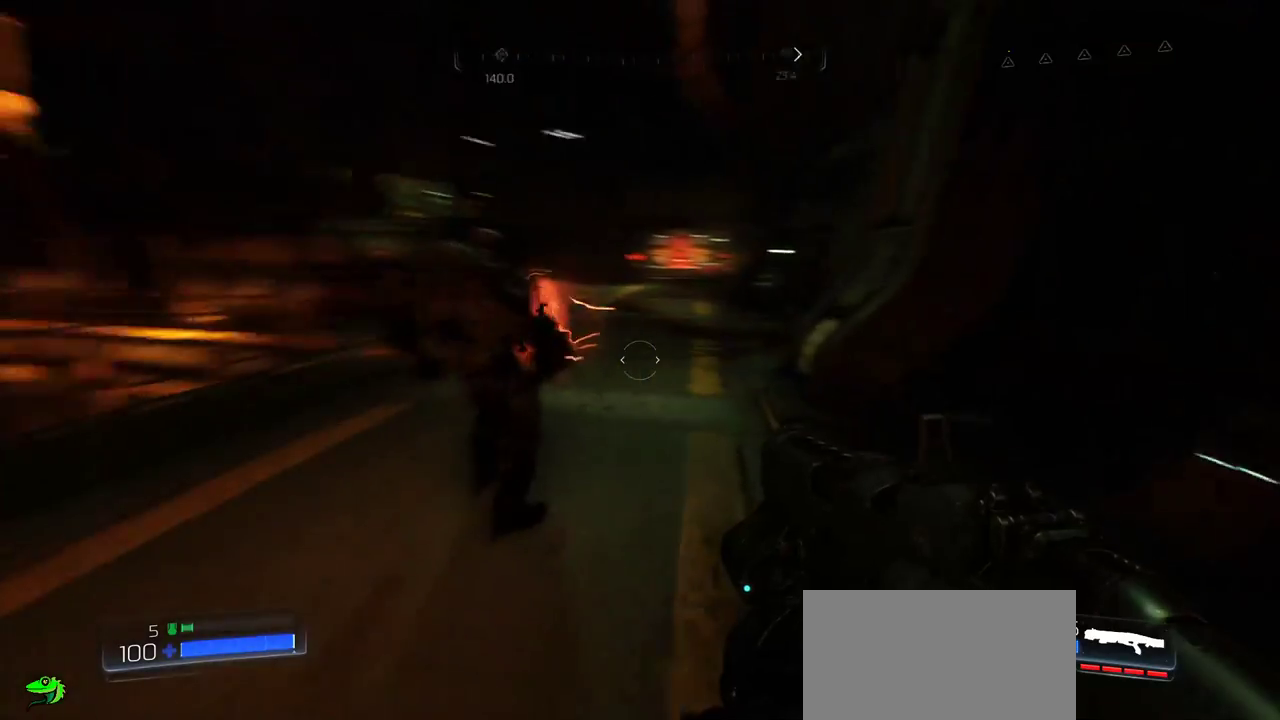
{"keys": [], "mouse": [], "events": [[84, "d", "up"], [217, "a", "down"], [300, "s", "up"], [434, "a", "up"]]}
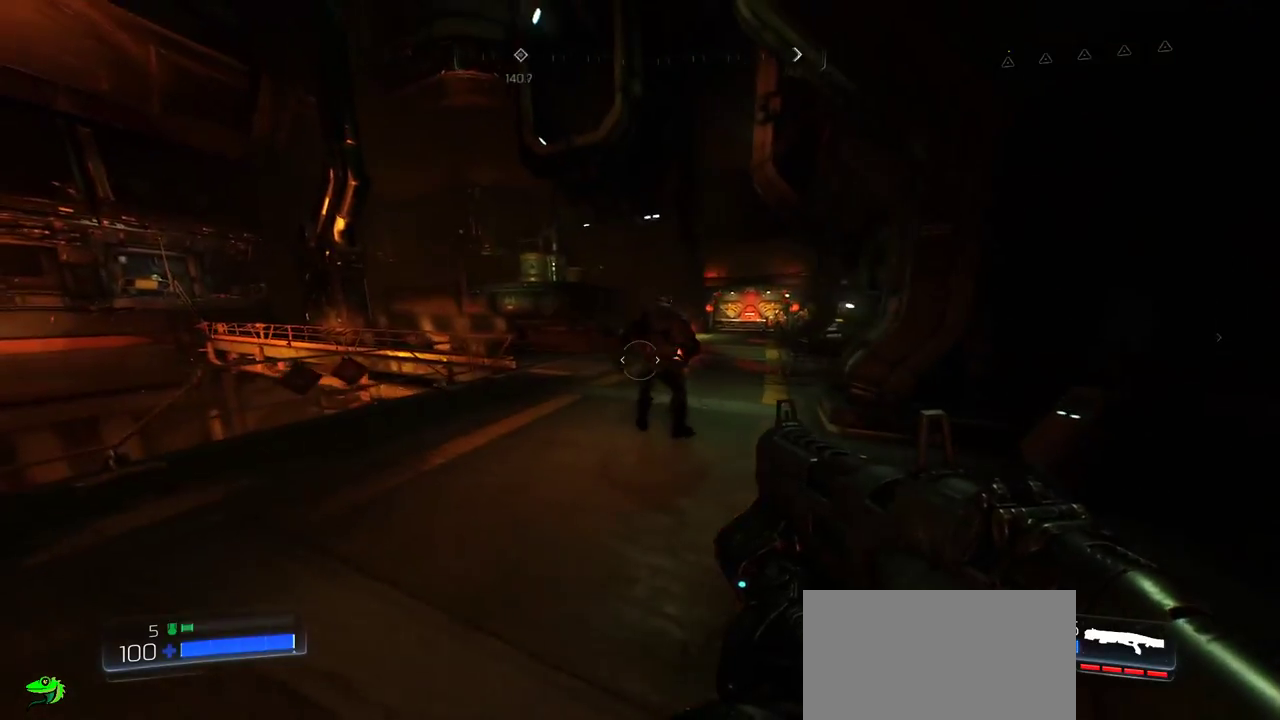
{"keys": ["w"], "mouse": [], "events": [[67, "mouse_left", "down"], [167, "mouse_left", "up"], [284, "w", "down"]]}
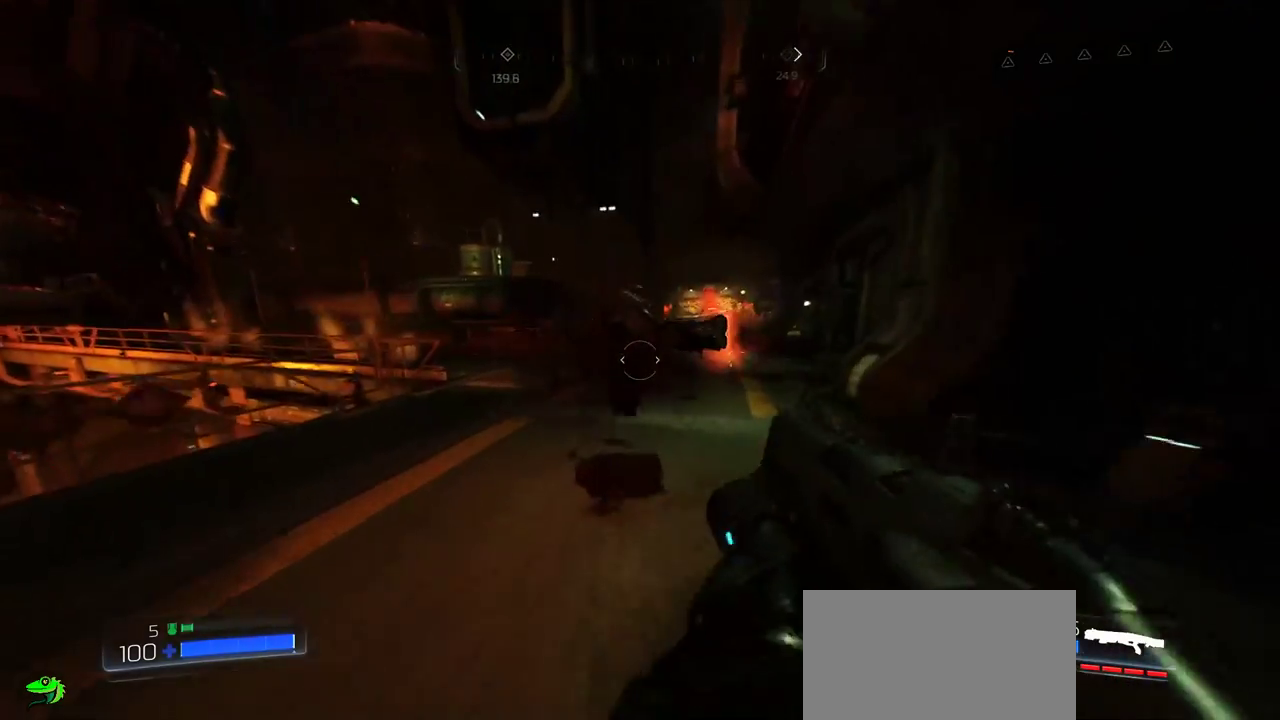
{"keys": ["w"], "mouse": [], "events": [[34, "w", "up"], [284, "w", "down"]]}
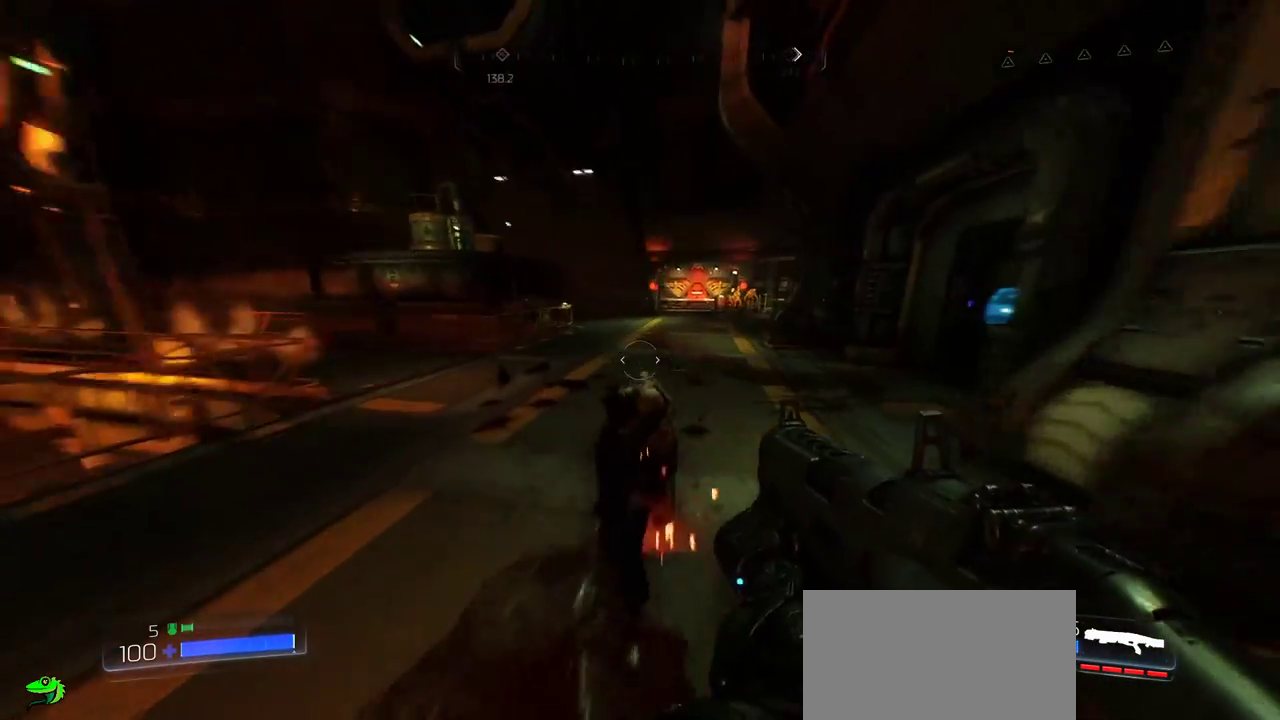
{"keys": ["w"], "mouse": [], "events": [[217, "a", "down"], [367, "a", "up"]]}
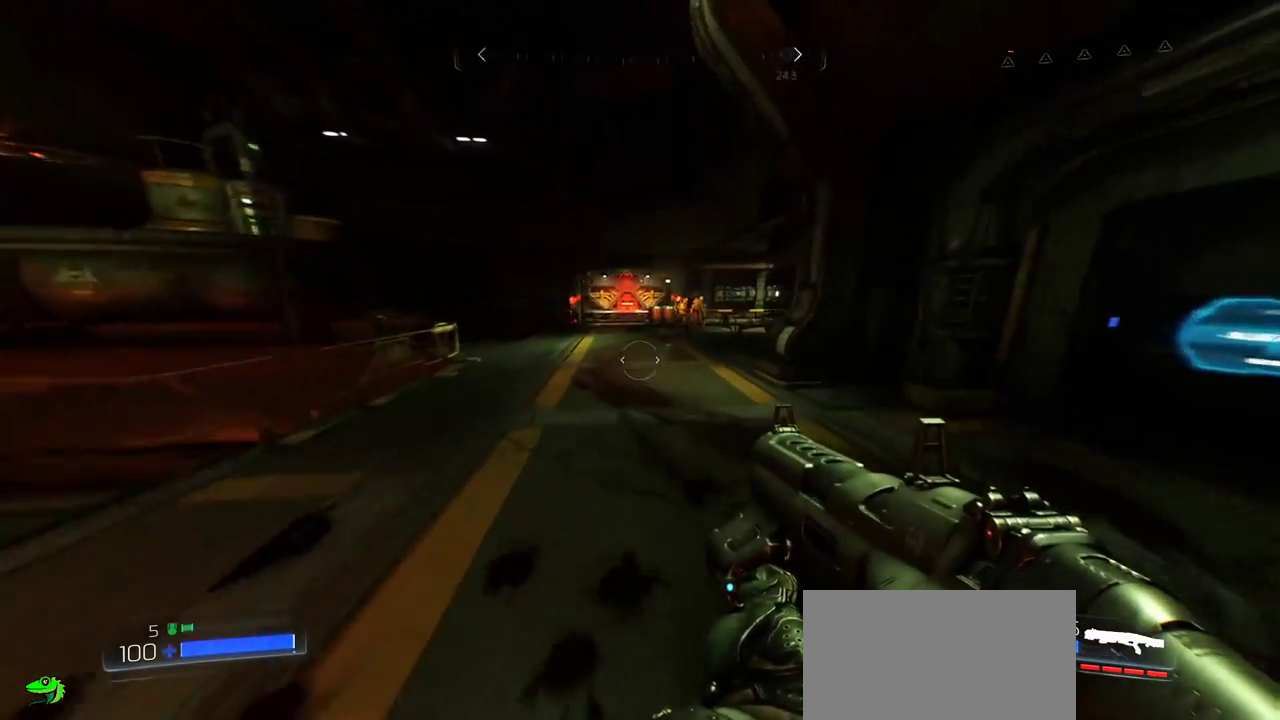
{"keys": ["w"], "mouse": [], "events": [[34, "a", "down"], [184, "a", "up"], [334, "a", "down"], [417, "a", "up"]]}
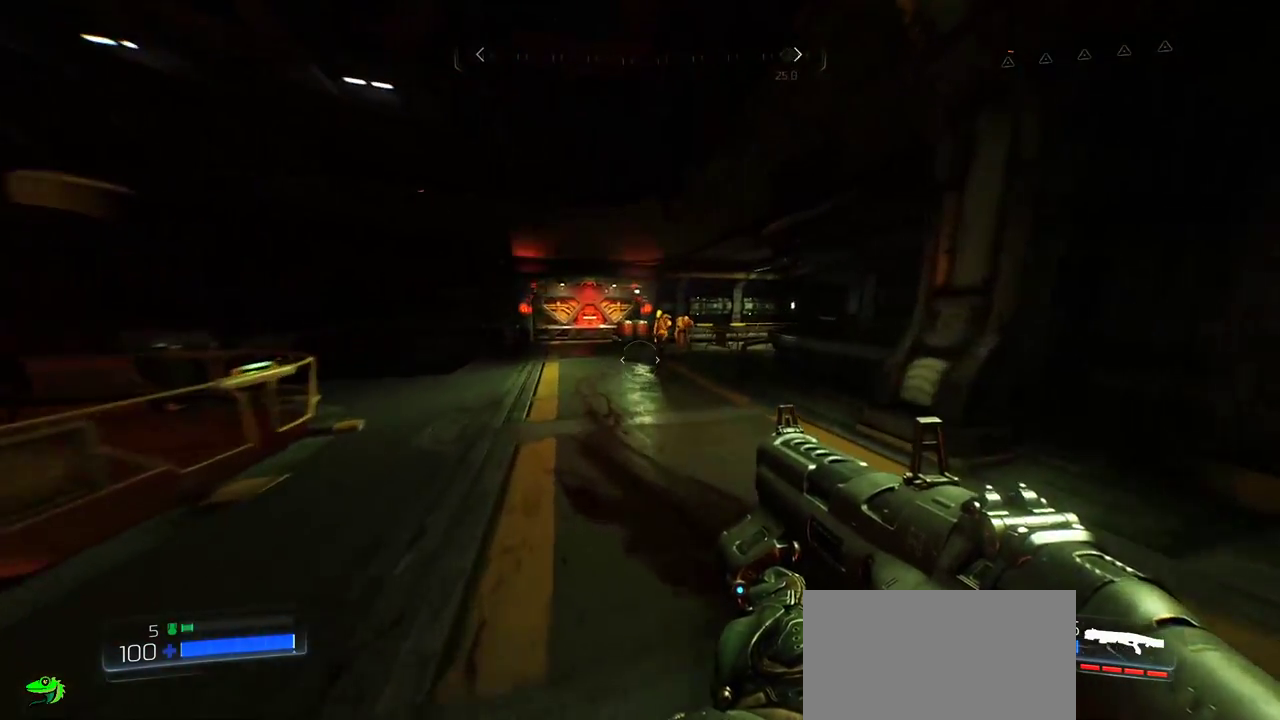
{"keys": ["w"], "mouse": ["left"], "events": [[450, "mouse_left", "down"]]}
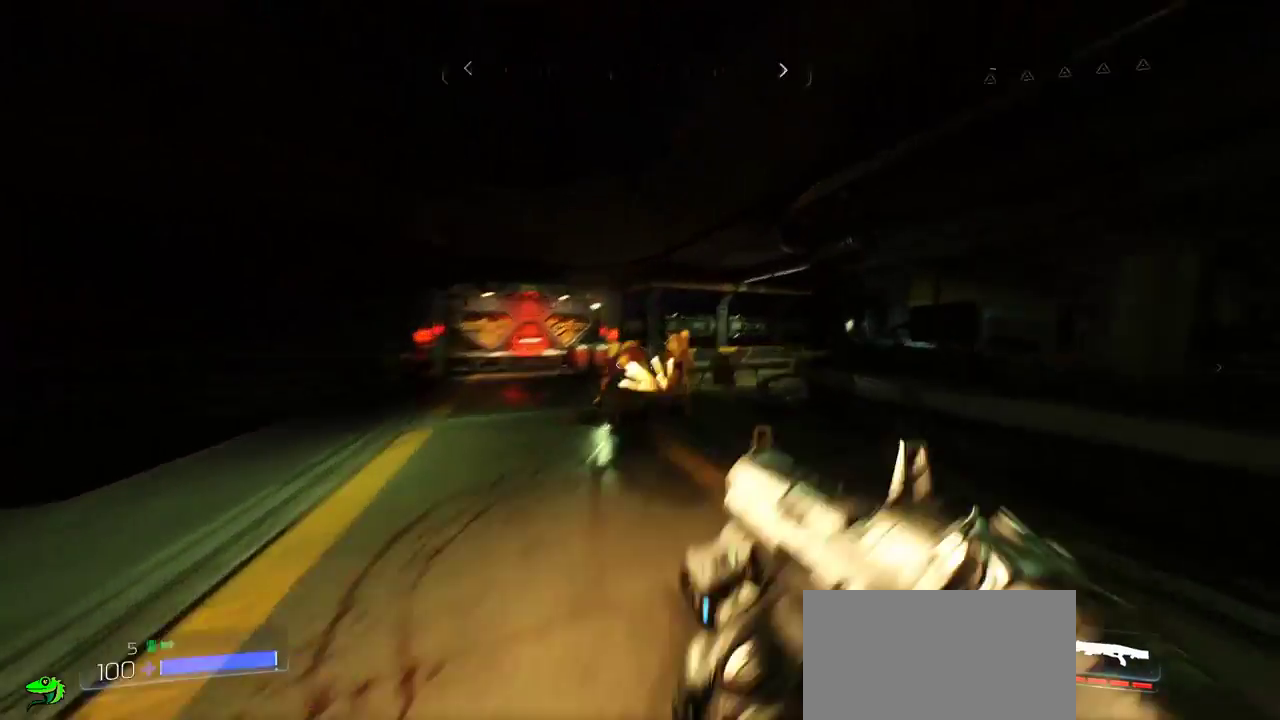
{"keys": ["w"], "mouse": [], "events": [[34, "w", "up"], [100, "mouse_left", "up"], [100, "s", "down"], [317, "s", "up"], [400, "w", "down"]]}
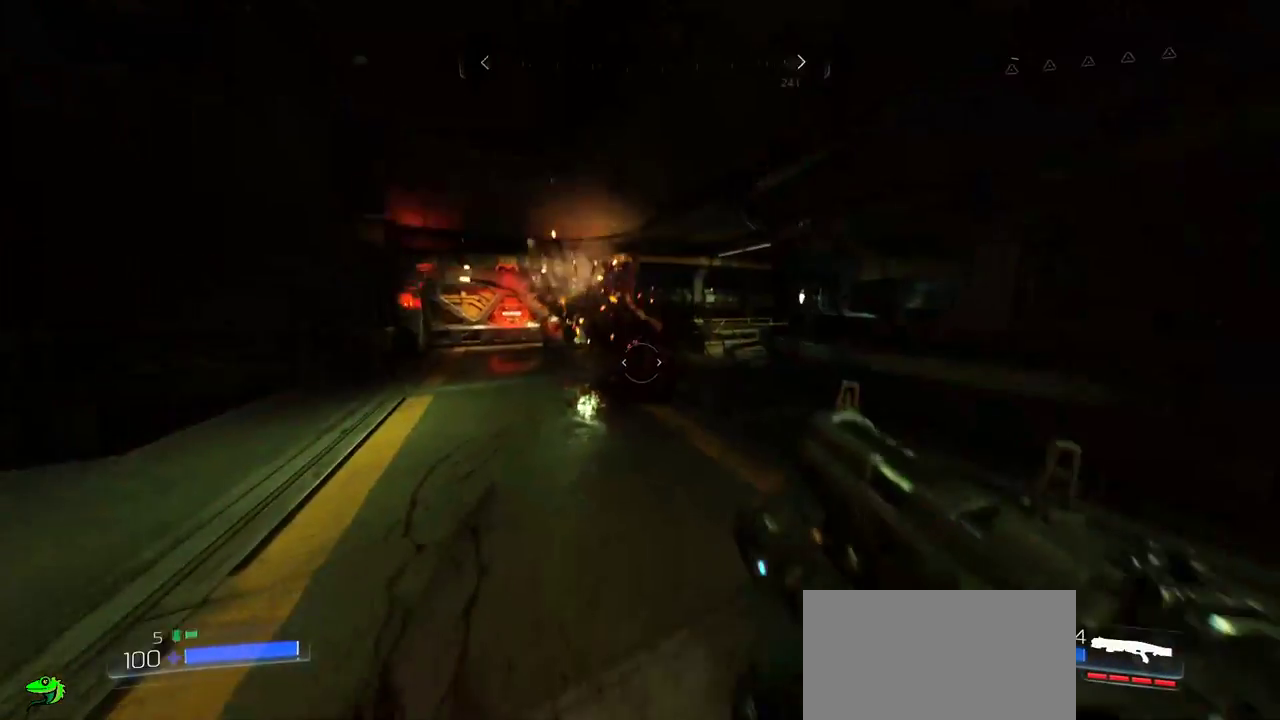
{"keys": ["a"], "mouse": [], "events": [[434, "a", "down"], [484, "w", "up"]]}
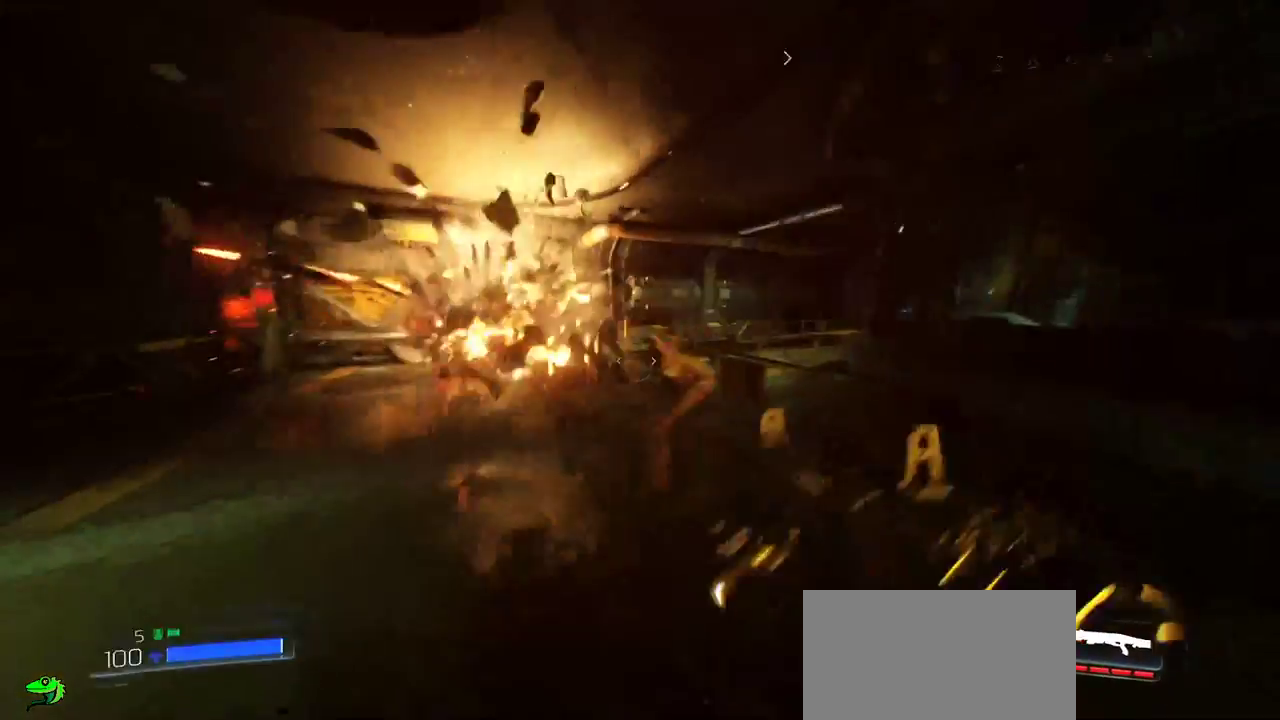
{"keys": ["s"], "mouse": [], "events": [[84, "s", "down"], [100, "a", "up"]]}